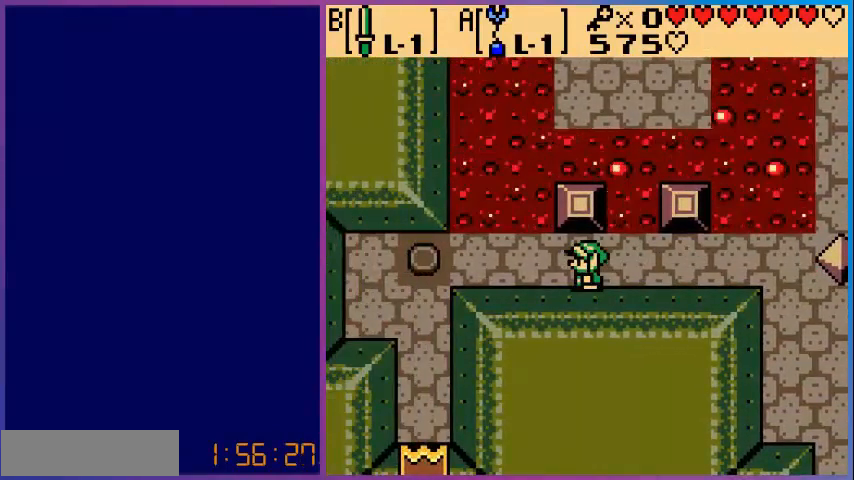
Gameplay with a controller (Nintendo layout); each line is a JSON object with the inputs held at the frame after it. "events" lists button and stick changes between this image and that frame as [ms after this image, input, new state], when the widget could be followed in between. Not read: L3 R3.
{"buttons": ["DPAD_LEFT"], "events": [[80, "DPAD_UP", "down"], [120, "DPAD_UP", "up"], [400, "DPAD_LEFT", "down"]]}
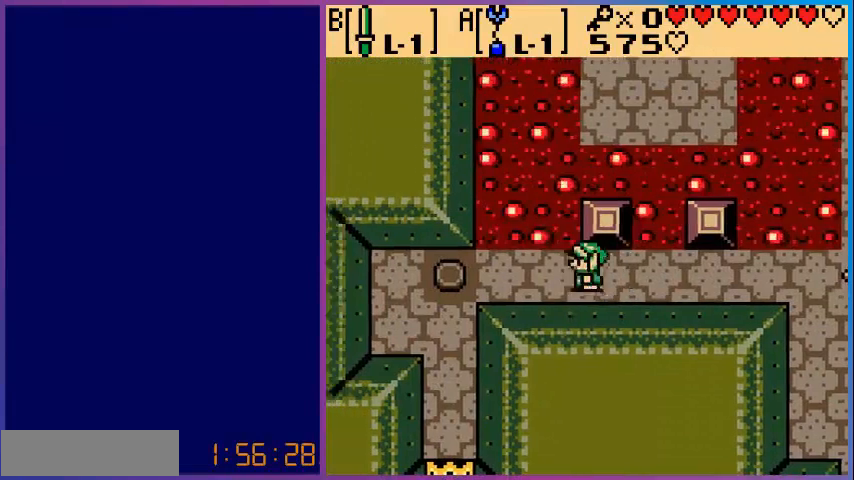
{"buttons": [], "events": [[400, "DPAD_LEFT", "up"]]}
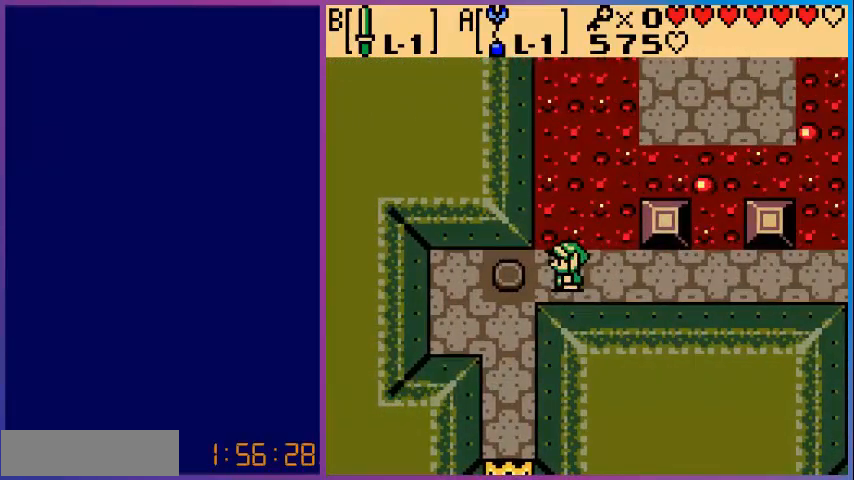
{"buttons": [], "events": [[40, "DPAD_RIGHT", "down"], [440, "DPAD_RIGHT", "up"]]}
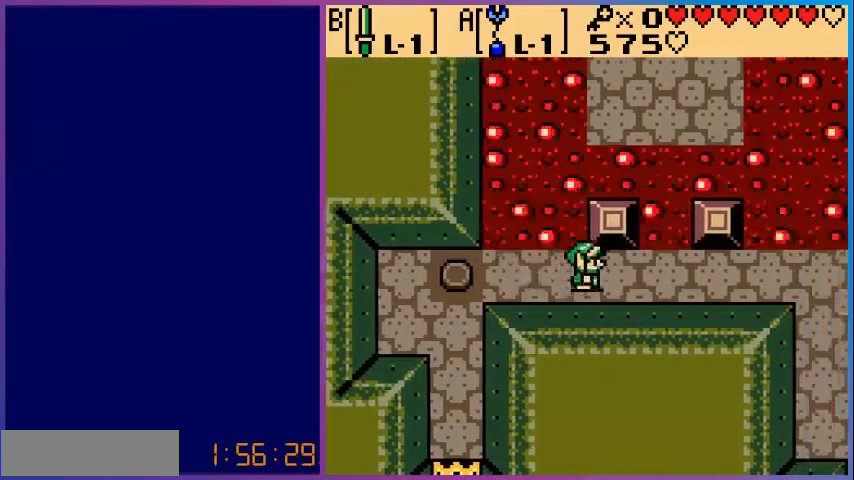
{"buttons": ["DPAD_RIGHT"], "events": [[200, "DPAD_RIGHT", "down"]]}
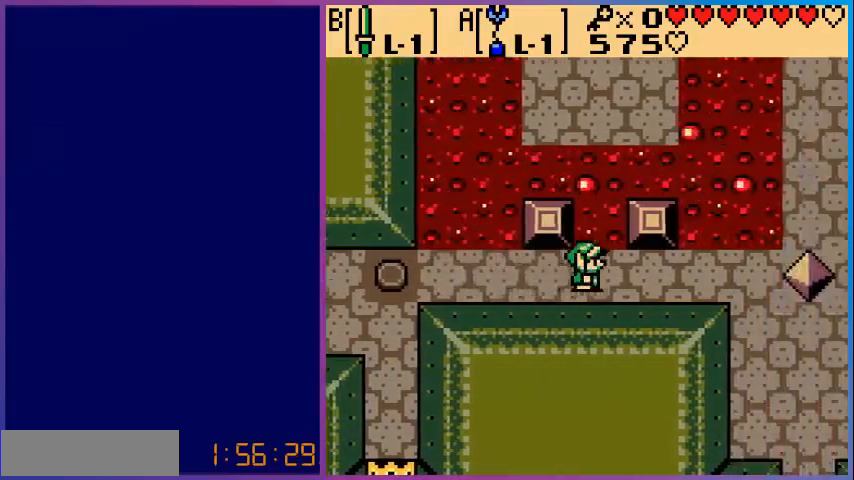
{"buttons": [], "events": [[80, "DPAD_RIGHT", "up"]]}
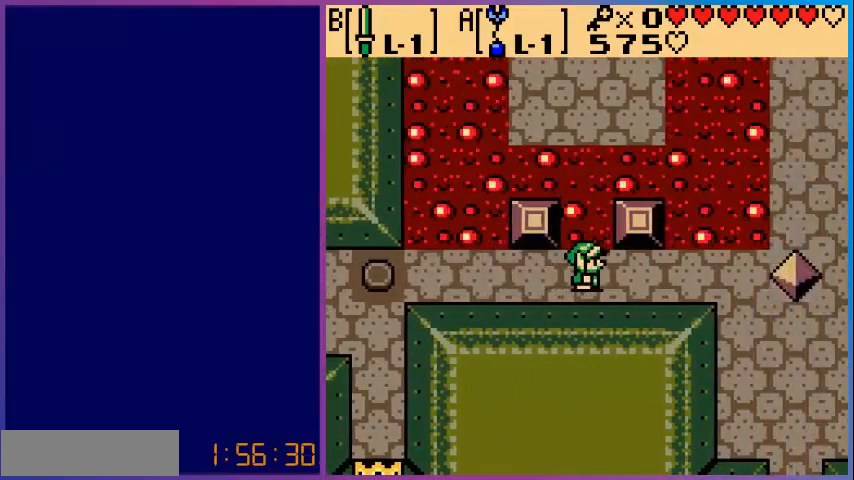
{"buttons": [], "events": [[120, "DPAD_RIGHT", "down"], [400, "DPAD_RIGHT", "up"]]}
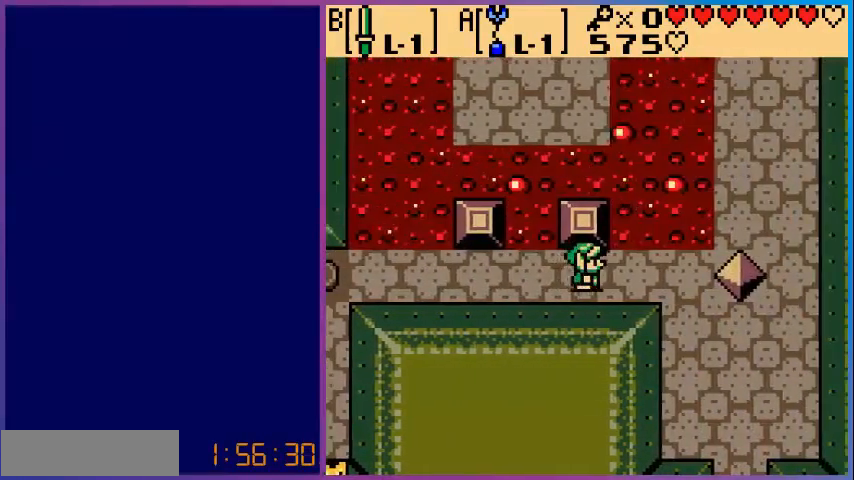
{"buttons": [], "events": []}
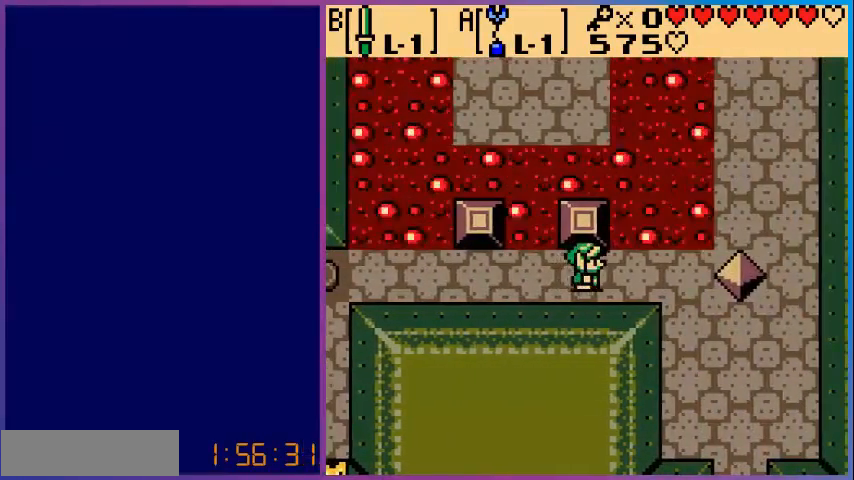
{"buttons": [], "events": []}
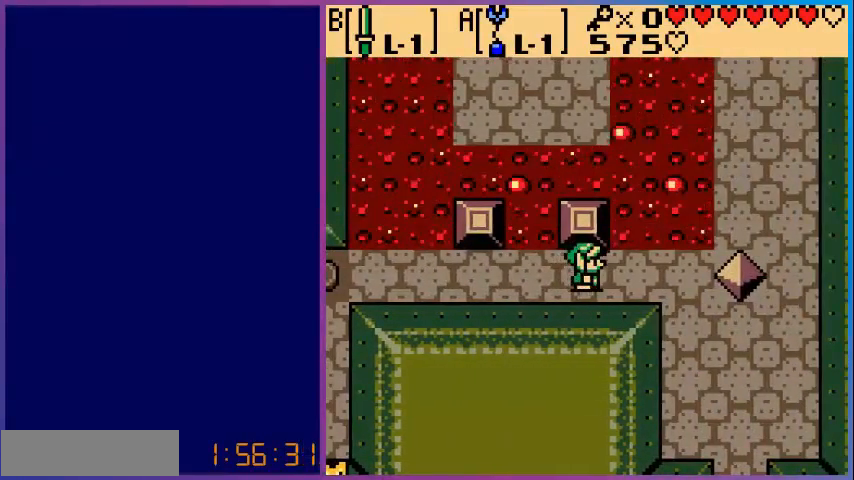
{"buttons": ["DPAD_LEFT"], "events": [[320, "DPAD_LEFT", "down"]]}
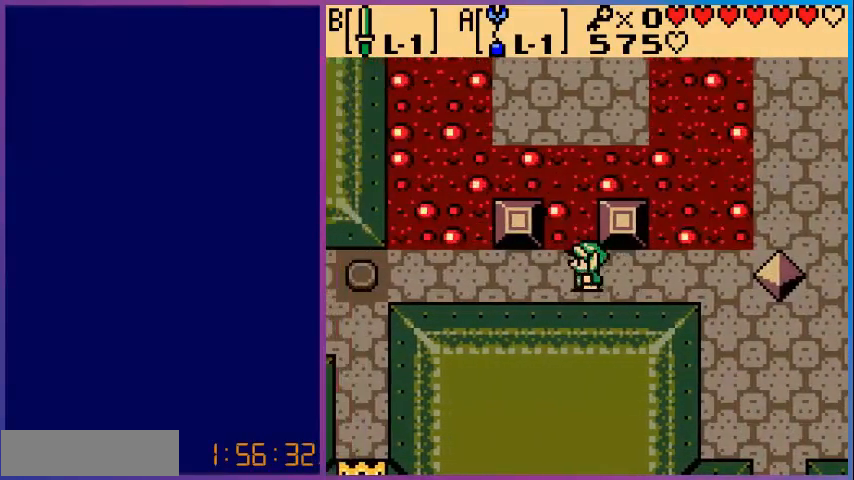
{"buttons": [], "events": [[120, "DPAD_LEFT", "up"]]}
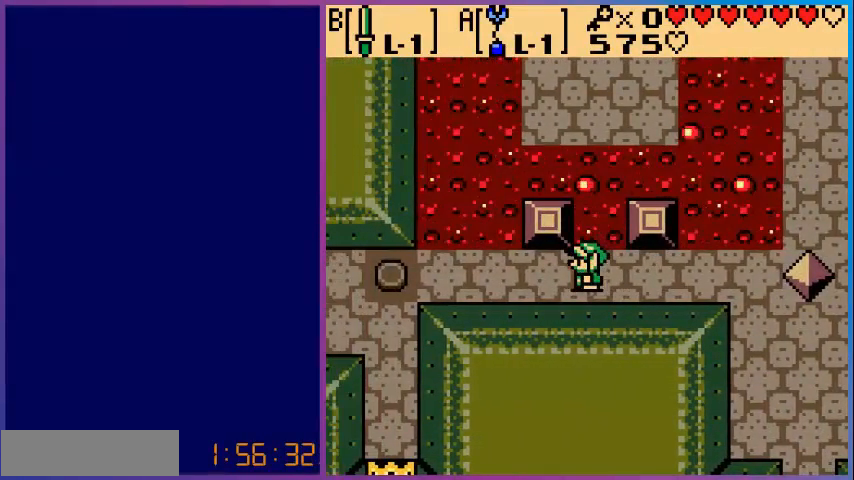
{"buttons": ["A"], "events": [[520, "A", "down"]]}
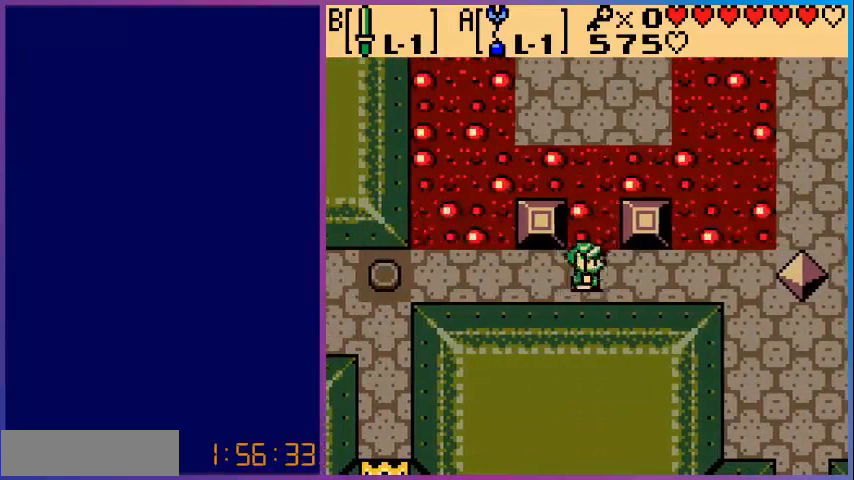
{"buttons": [], "events": [[280, "A", "up"]]}
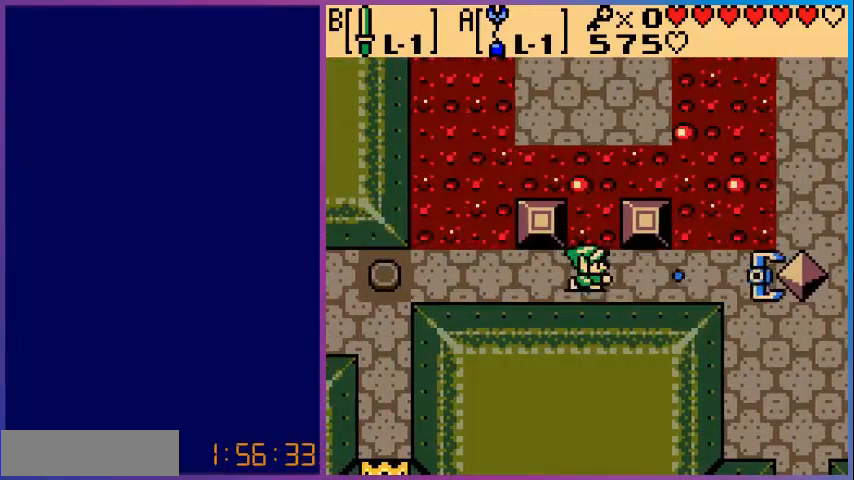
{"buttons": [], "events": []}
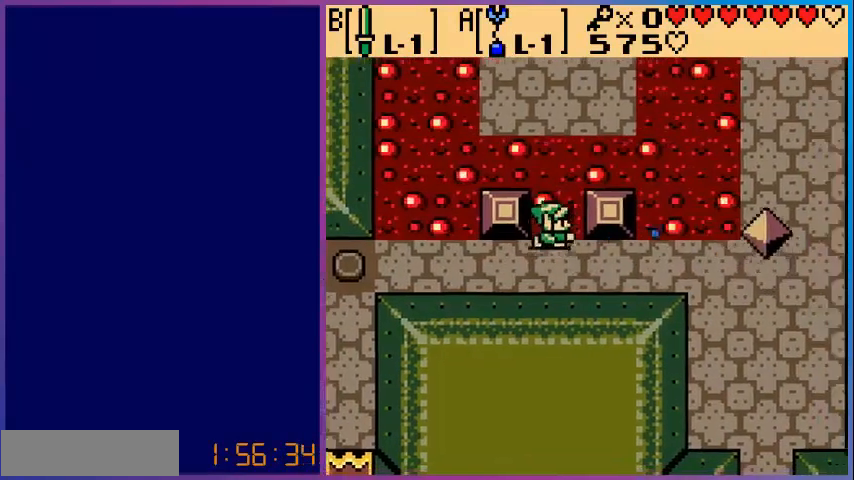
{"buttons": ["DPAD_LEFT"], "events": [[360, "DPAD_LEFT", "down"]]}
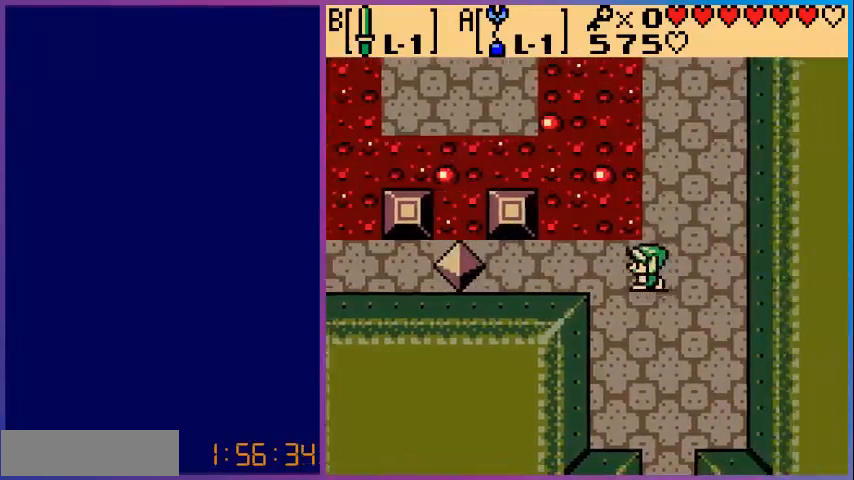
{"buttons": ["DPAD_LEFT"], "events": []}
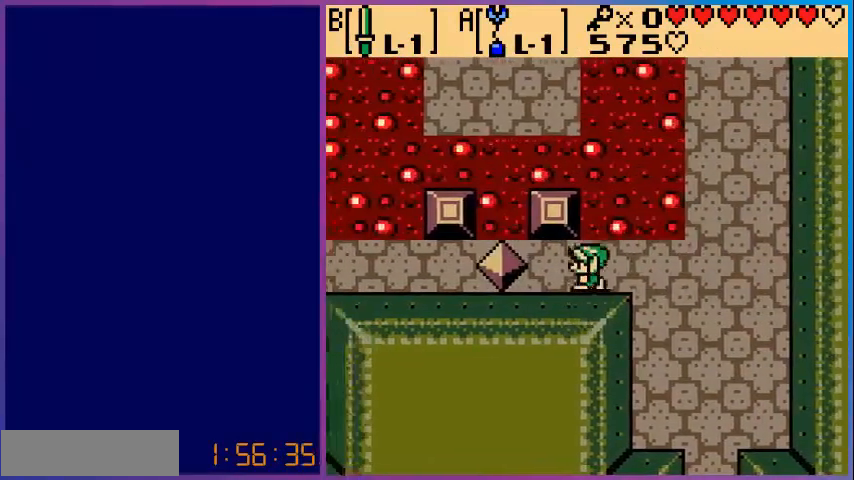
{"buttons": [], "events": [[240, "A", "down"], [320, "DPAD_LEFT", "up"], [480, "A", "up"]]}
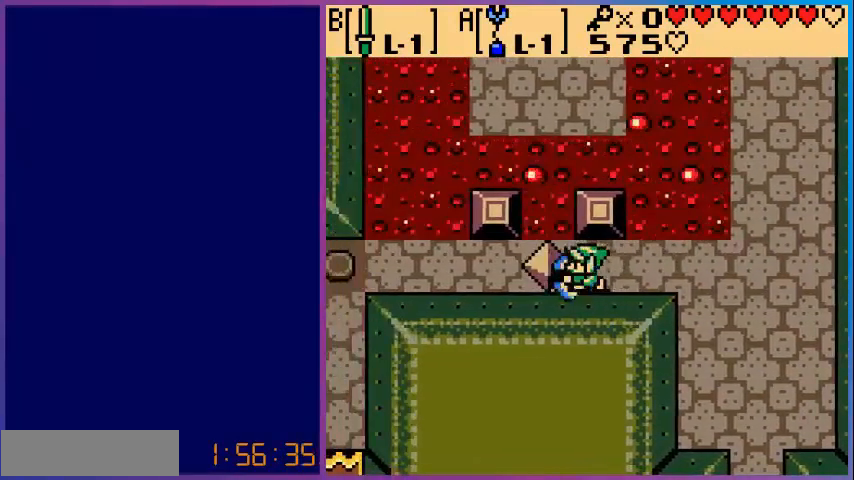
{"buttons": ["DPAD_LEFT"], "events": [[200, "DPAD_LEFT", "down"]]}
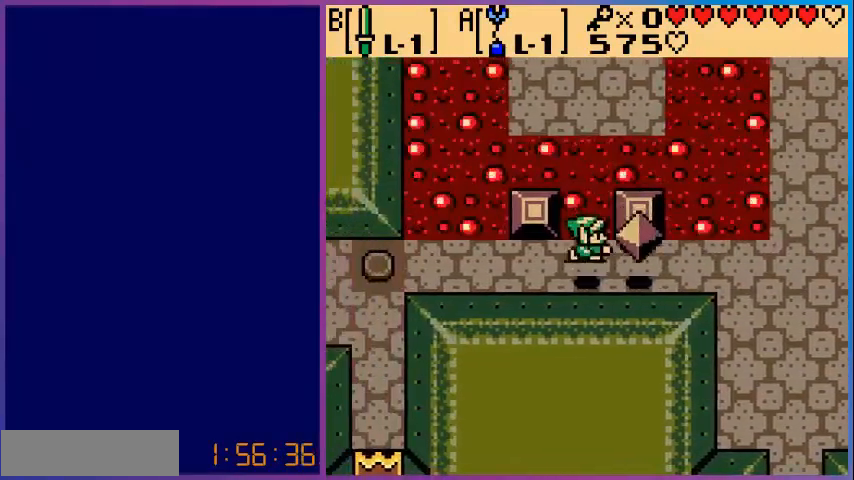
{"buttons": ["DPAD_LEFT"], "events": []}
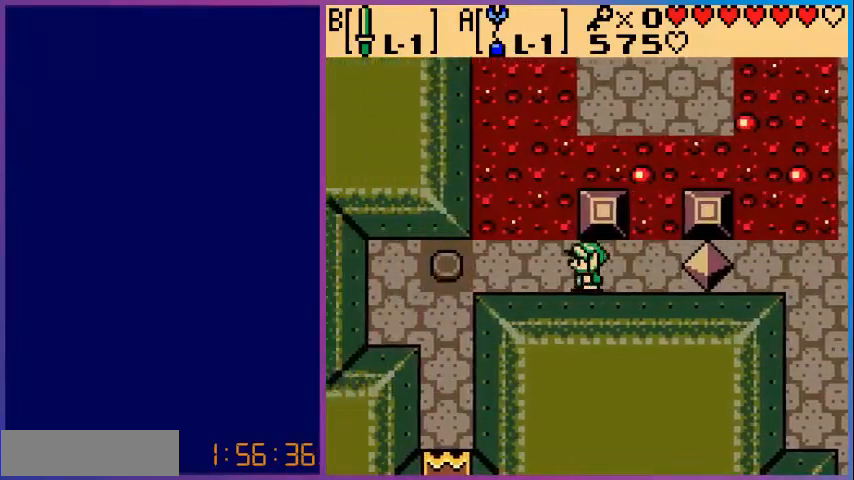
{"buttons": ["DPAD_LEFT"], "events": []}
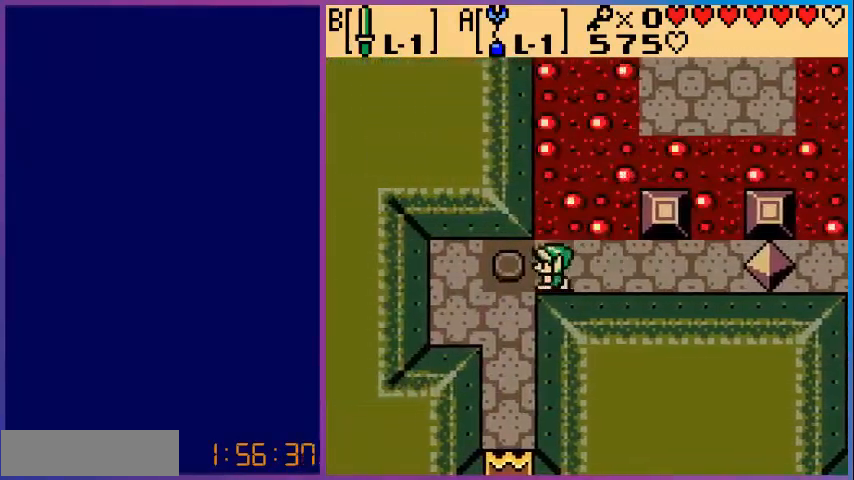
{"buttons": [], "events": [[320, "DPAD_UP", "down"], [360, "DPAD_LEFT", "up"], [480, "DPAD_UP", "up"]]}
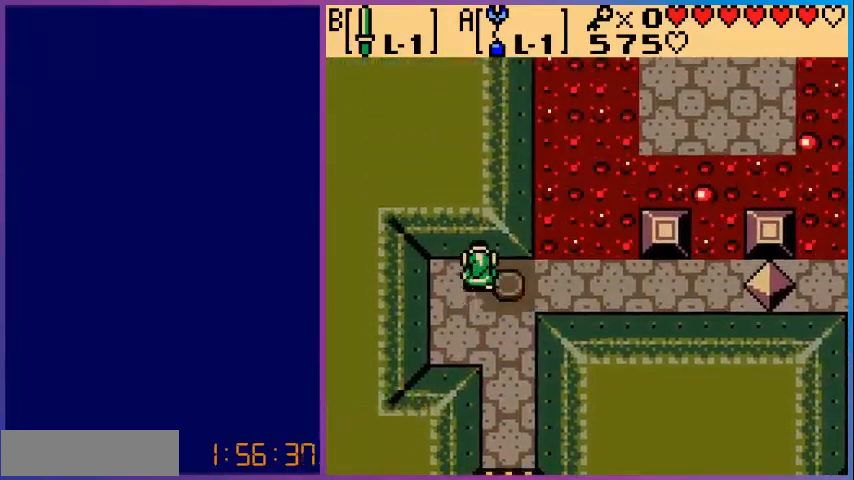
{"buttons": [], "events": [[120, "DPAD_RIGHT", "down"], [240, "A", "down"], [320, "DPAD_RIGHT", "up"], [480, "A", "up"]]}
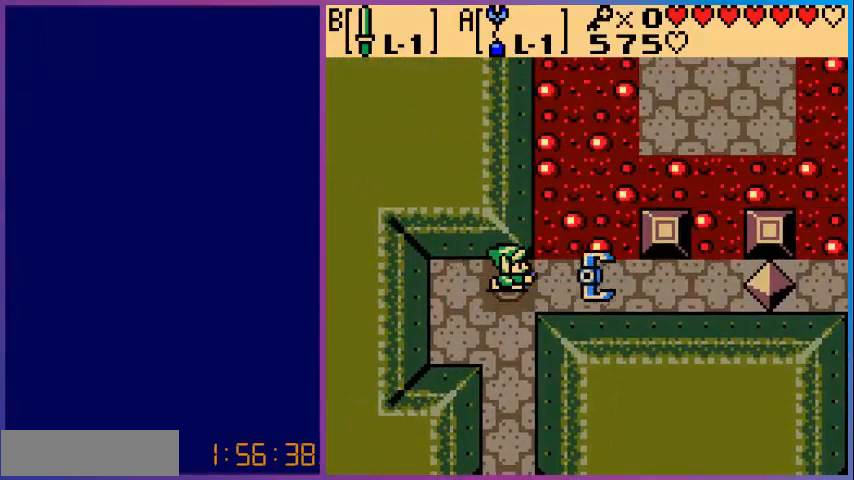
{"buttons": [], "events": []}
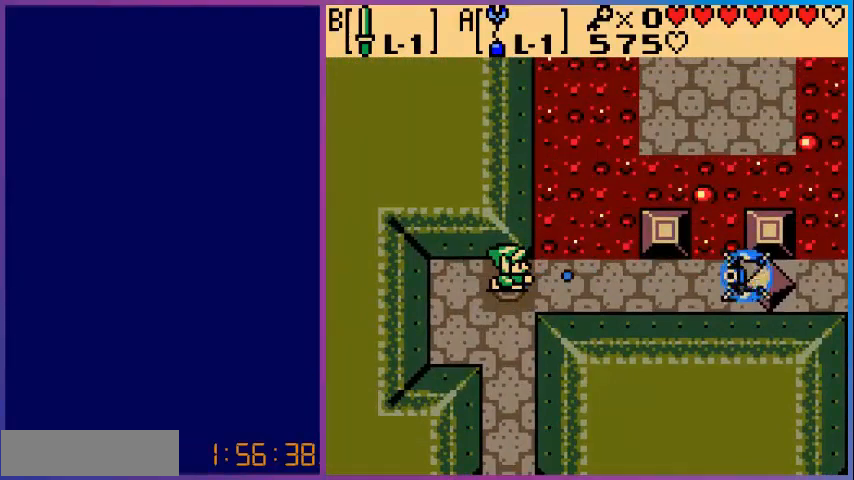
{"buttons": [], "events": []}
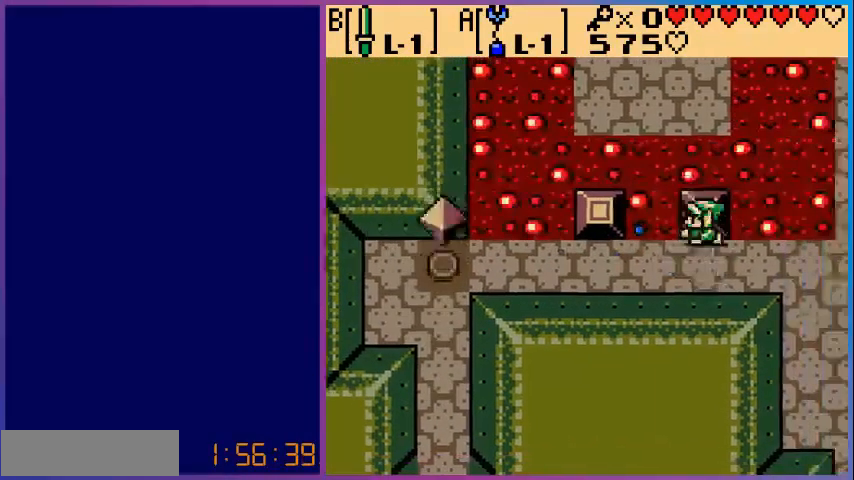
{"buttons": ["DPAD_LEFT"], "events": [[120, "DPAD_LEFT", "down"]]}
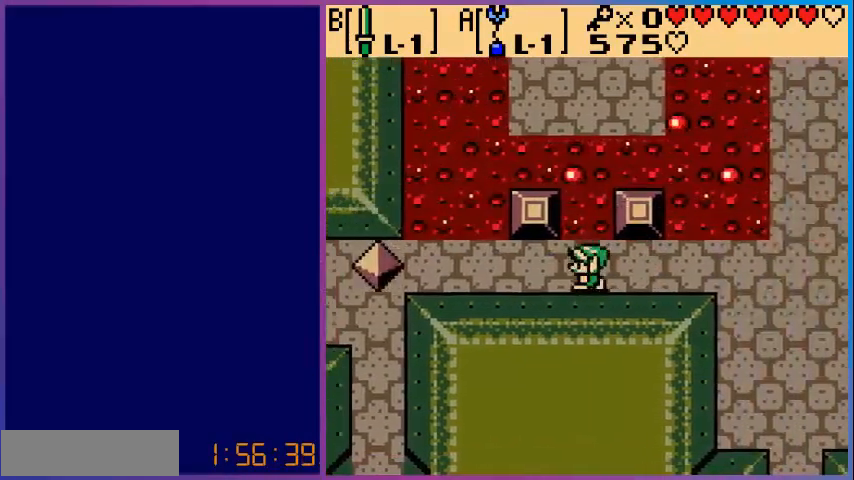
{"buttons": ["DPAD_LEFT"], "events": []}
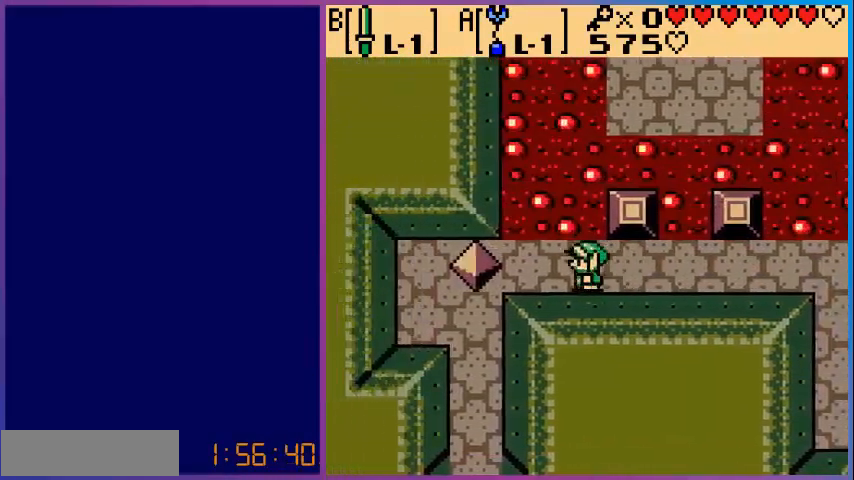
{"buttons": ["A"], "events": [[360, "A", "down"], [480, "DPAD_LEFT", "up"]]}
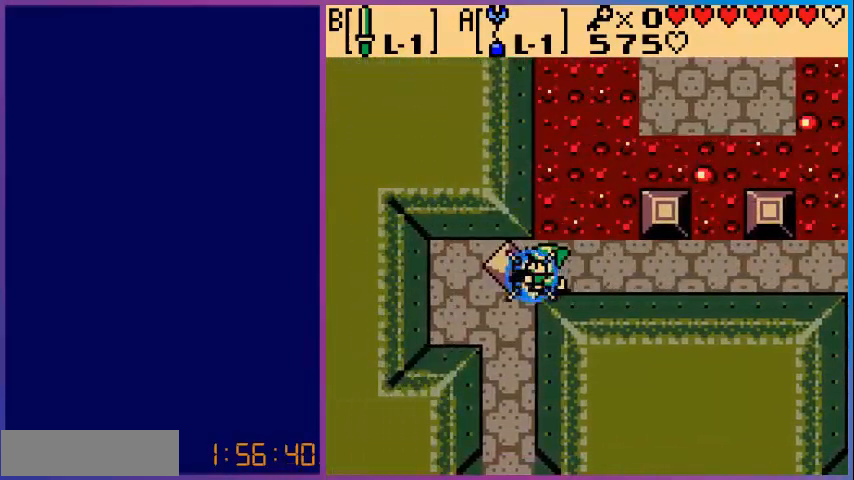
{"buttons": [], "events": [[120, "A", "up"]]}
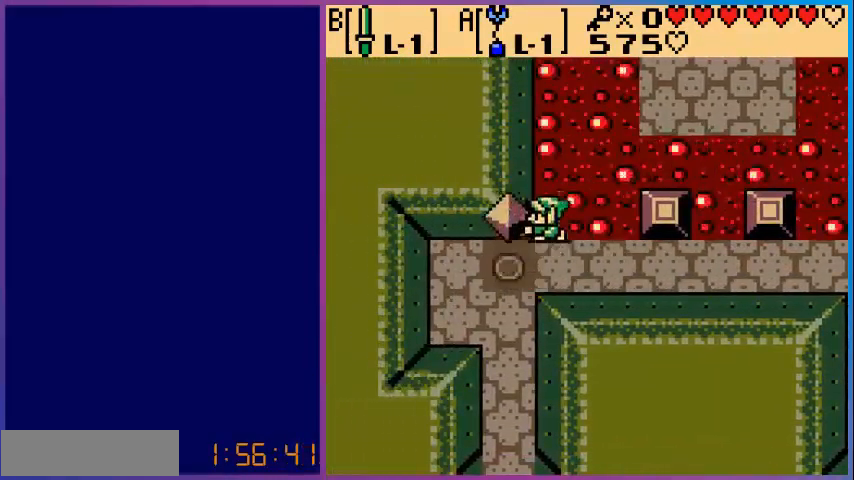
{"buttons": ["DPAD_LEFT"], "events": [[360, "DPAD_LEFT", "down"]]}
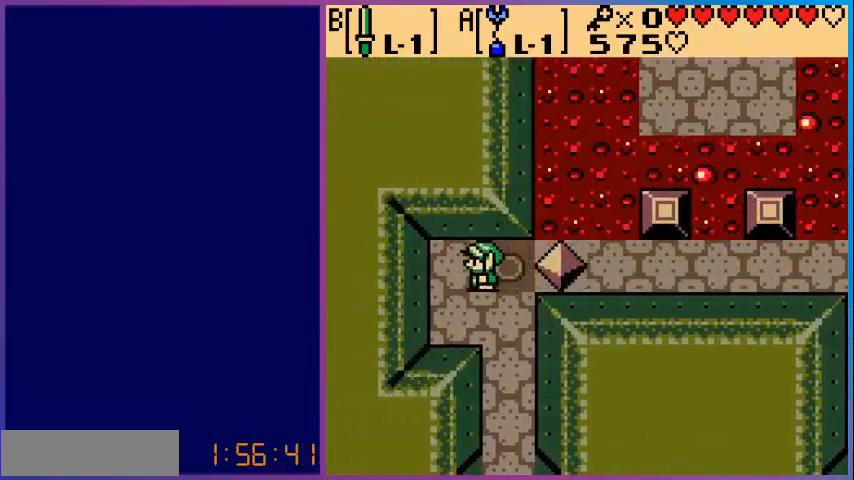
{"buttons": [], "events": [[200, "DPAD_LEFT", "up"], [240, "DPAD_RIGHT", "down"], [320, "A", "down"], [360, "DPAD_RIGHT", "up"], [520, "A", "up"]]}
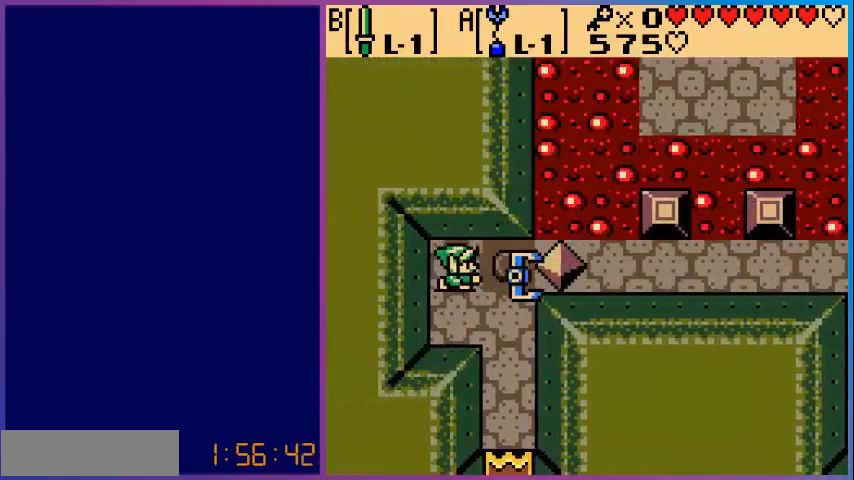
{"buttons": [], "events": []}